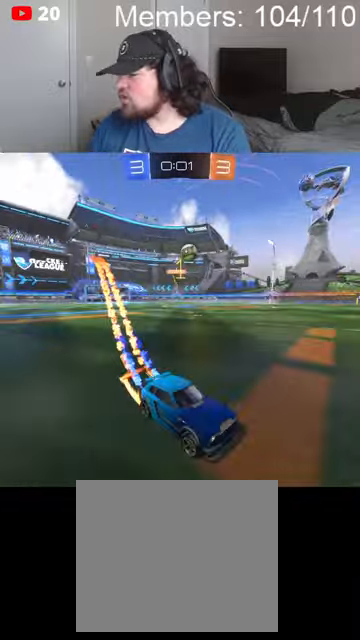
Gameplay with a controller (Xbox layout); each line is a JSON object with the inputs held at the frame after it. "events" lists button and stick changes between this image and that frame as [ms after this image, input, new state], when the widget could be followed in between.
{"buttons": ["B", "R2"], "left_stick": "left", "right_stick": "center", "events": [[100, "L1", "up"]]}
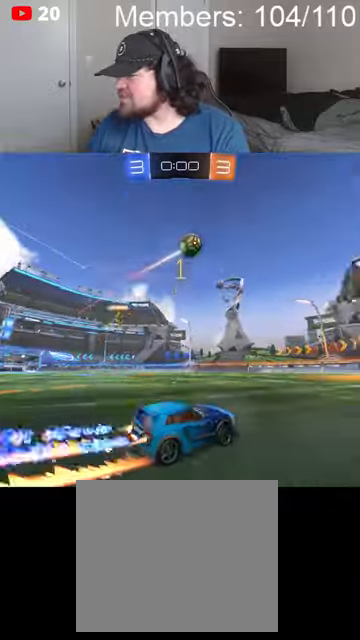
{"buttons": ["R2"], "left_stick": "right", "right_stick": "center", "events": [[100, "left_stick", "center"], [167, "B", "up"], [500, "left_stick", "right"]]}
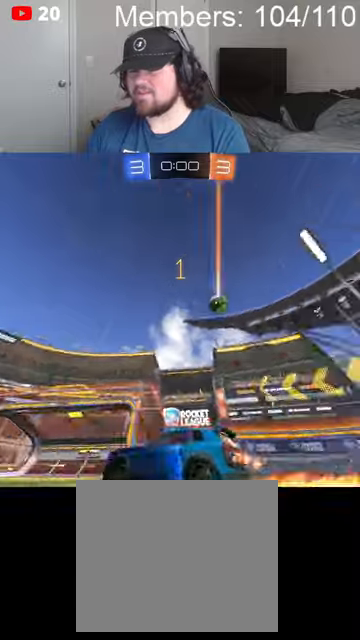
{"buttons": ["R2"], "left_stick": "left", "right_stick": "center", "events": [[100, "L1", "down"], [267, "L1", "up"], [434, "left_stick", "left"]]}
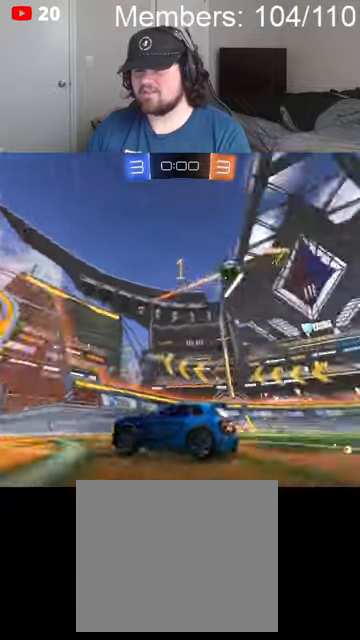
{"buttons": ["B", "L1", "R2"], "left_stick": "left", "right_stick": "center", "events": [[67, "L1", "down"], [167, "B", "down"], [167, "L1", "up"], [467, "L1", "down"]]}
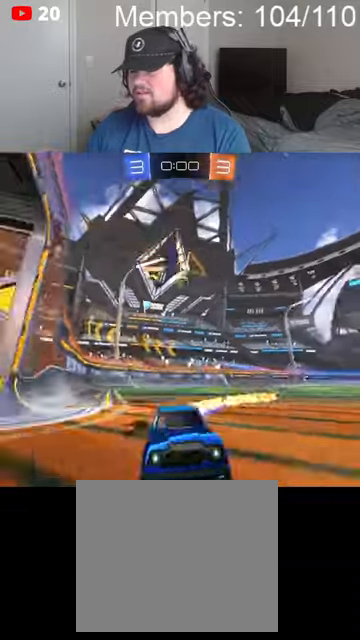
{"buttons": ["B", "R2"], "left_stick": "left", "right_stick": "center", "events": [[67, "L1", "up"]]}
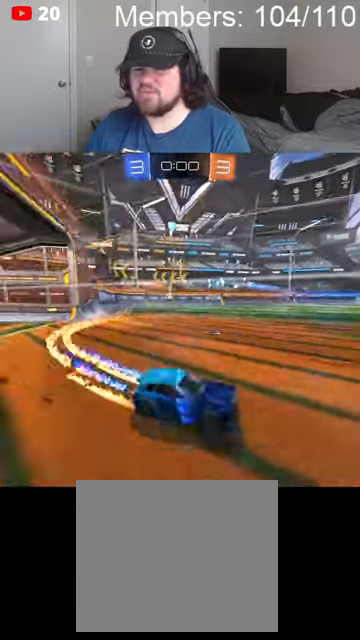
{"buttons": [], "left_stick": "center", "right_stick": "center", "events": [[467, "left_stick", "center"], [500, "B", "up"], [500, "R2", "up"]]}
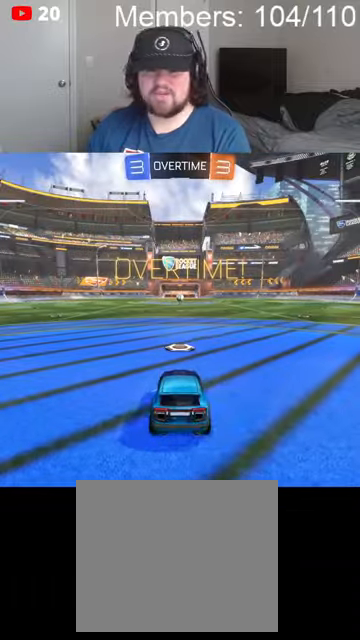
{"buttons": [], "left_stick": "center", "right_stick": "center", "events": []}
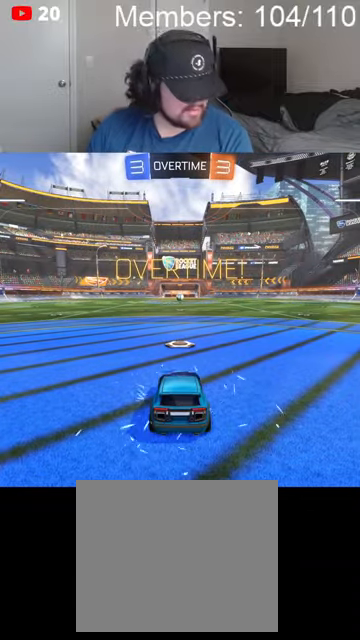
{"buttons": [], "left_stick": "center", "right_stick": "center", "events": []}
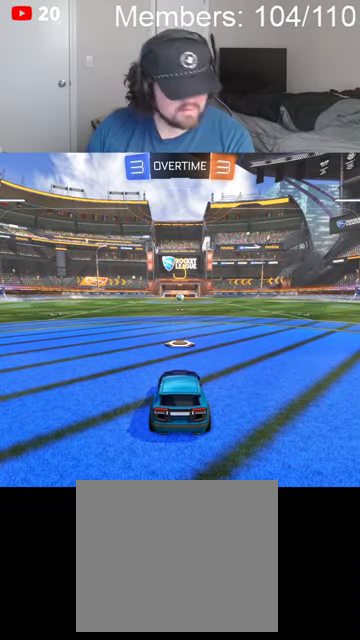
{"buttons": [], "left_stick": "center", "right_stick": "center", "events": []}
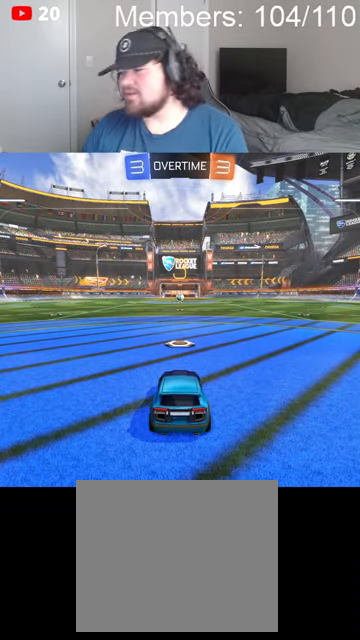
{"buttons": ["B", "R2"], "left_stick": "up", "right_stick": "center", "events": [[167, "B", "down"], [167, "R2", "down"], [334, "left_stick", "up"]]}
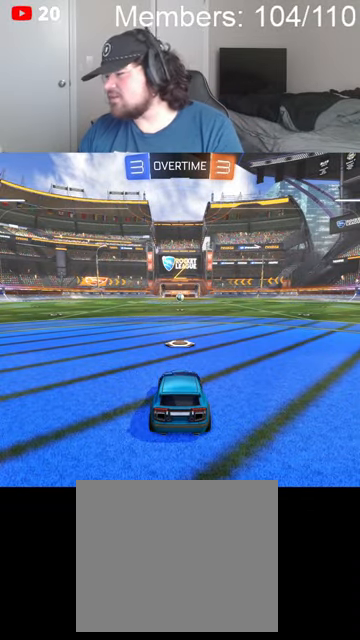
{"buttons": ["B", "R2"], "left_stick": "center", "right_stick": "center", "events": [[34, "left_stick", "center"]]}
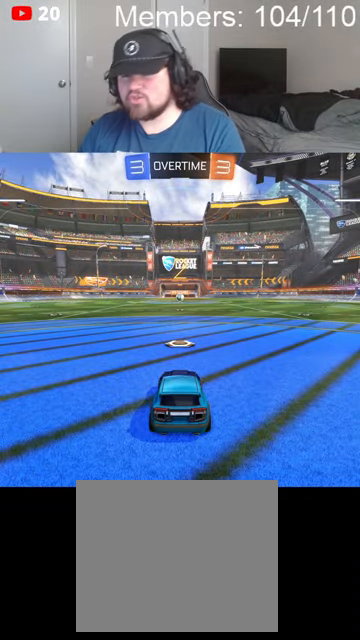
{"buttons": ["B", "R2"], "left_stick": "center", "right_stick": "center", "events": [[367, "left_stick", "left"], [467, "left_stick", "center"]]}
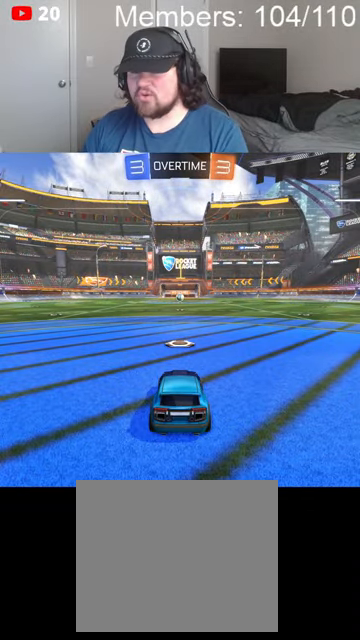
{"buttons": ["B", "R2"], "left_stick": "center", "right_stick": "center", "events": []}
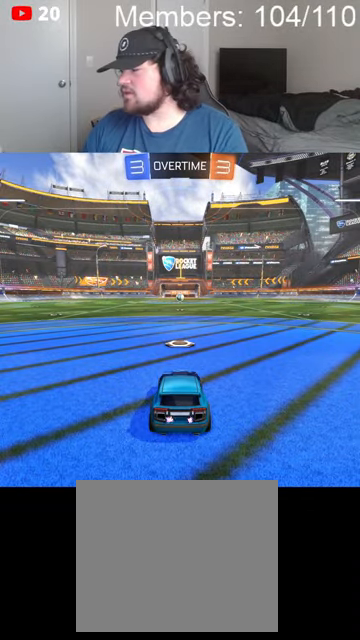
{"buttons": ["B", "R2"], "left_stick": "center", "right_stick": "center", "events": []}
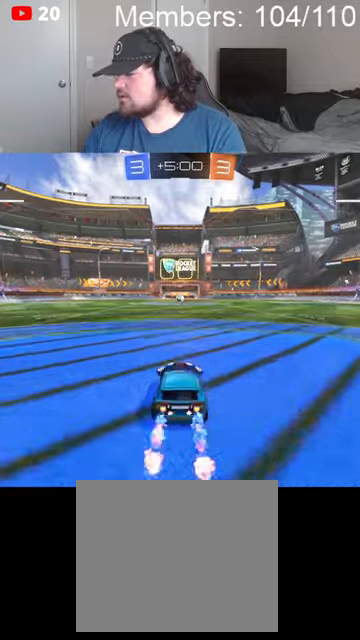
{"buttons": ["B", "R2"], "left_stick": "up-right", "right_stick": "center", "events": [[34, "left_stick", "down-left"], [100, "A", "down"], [100, "L1", "down"], [167, "A", "up"], [234, "A", "down"], [267, "L1", "up"], [267, "left_stick", "up-right"], [367, "A", "up"]]}
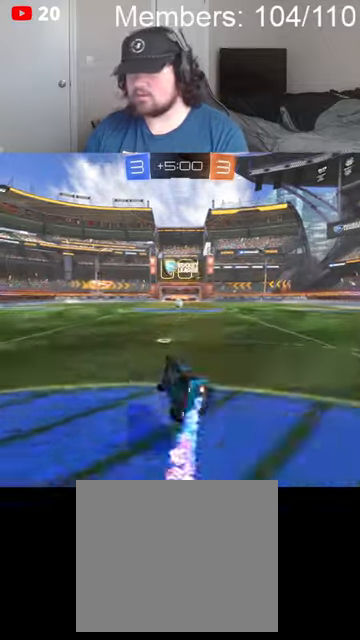
{"buttons": ["B", "R2"], "left_stick": "up-right", "right_stick": "center", "events": []}
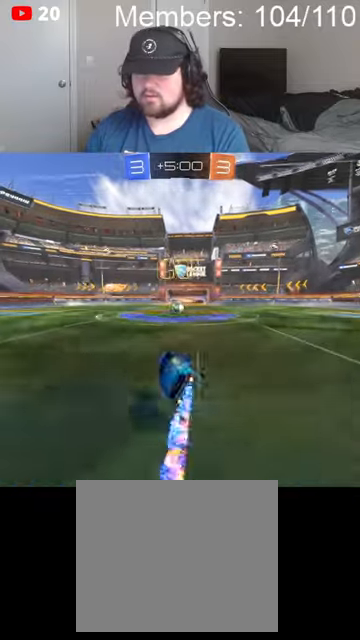
{"buttons": ["B", "R2"], "left_stick": "center", "right_stick": "center", "events": [[134, "left_stick", "center"]]}
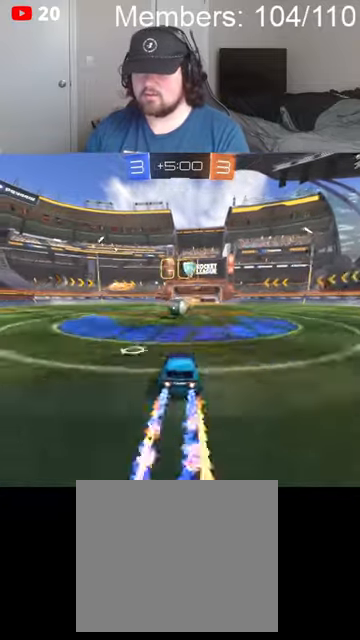
{"buttons": ["A", "B", "L1", "R2"], "left_stick": "right", "right_stick": "center", "events": [[100, "left_stick", "left"], [234, "A", "down"], [300, "L1", "down"], [300, "left_stick", "right"], [334, "A", "up"], [434, "A", "down"]]}
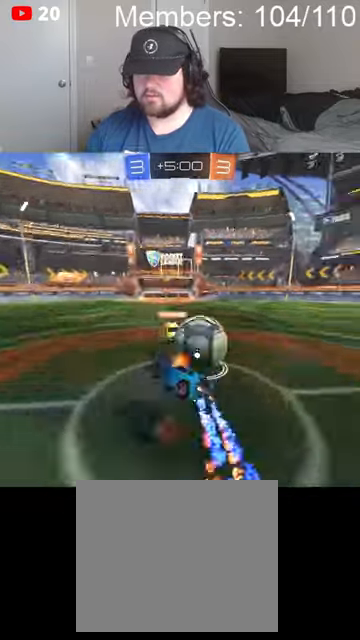
{"buttons": ["R2"], "left_stick": "right", "right_stick": "center", "events": [[67, "A", "up"], [67, "B", "up"], [467, "L1", "up"]]}
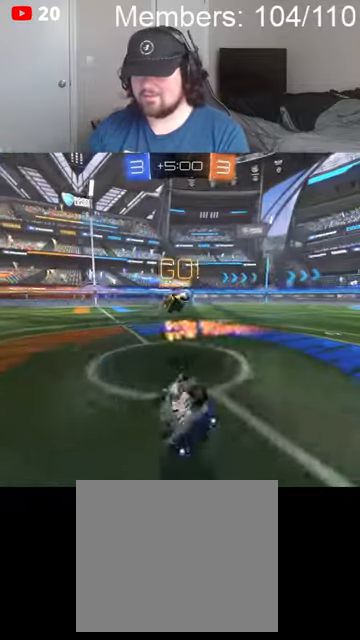
{"buttons": ["B", "R2"], "left_stick": "left", "right_stick": "center", "events": [[67, "left_stick", "up"], [134, "left_stick", "left"], [267, "B", "down"]]}
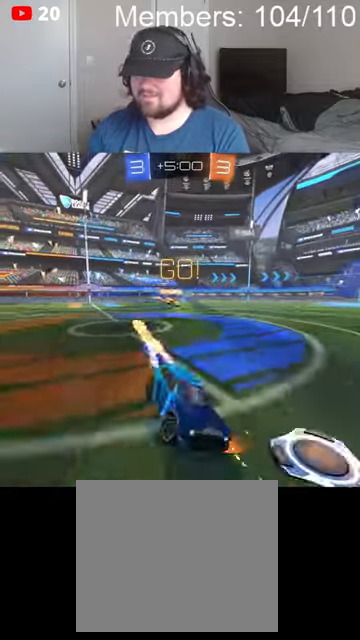
{"buttons": ["B", "R2"], "left_stick": "left", "right_stick": "center", "events": []}
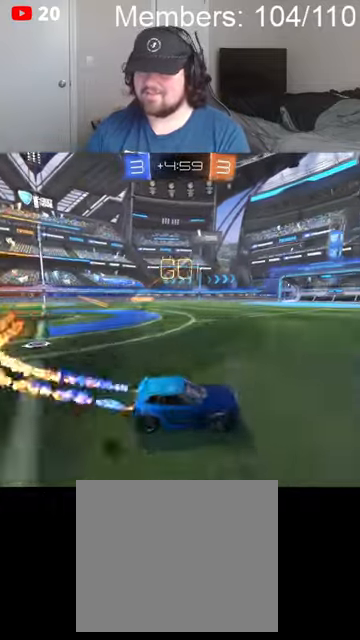
{"buttons": ["B", "R2"], "left_stick": "center", "right_stick": "center", "events": [[367, "left_stick", "center"]]}
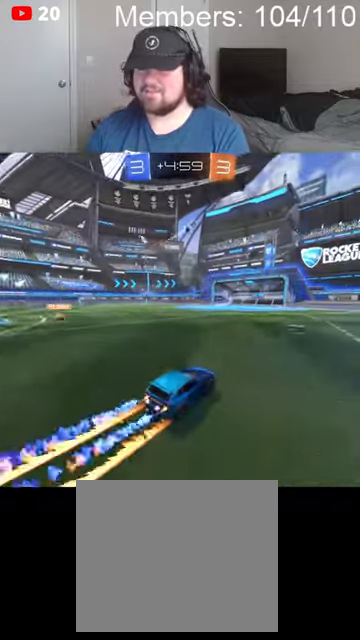
{"buttons": ["B", "R2"], "left_stick": "center", "right_stick": "center", "events": []}
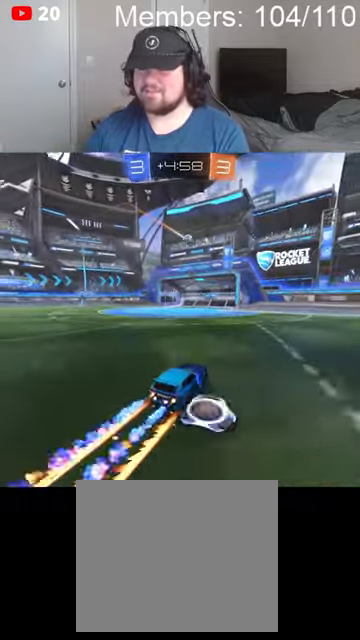
{"buttons": ["R2"], "left_stick": "right", "right_stick": "center", "events": [[34, "B", "up"], [34, "left_stick", "right"]]}
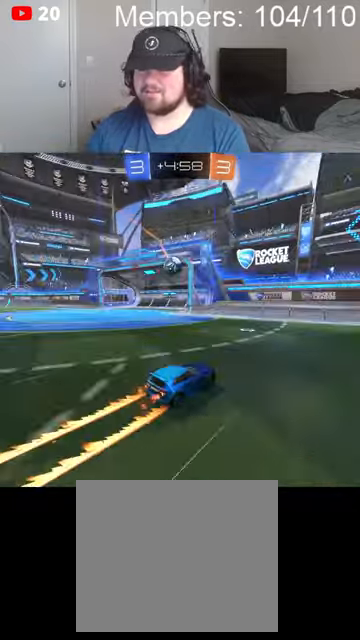
{"buttons": ["B", "R2"], "left_stick": "right", "right_stick": "center", "events": [[134, "left_stick", "center"], [200, "left_stick", "right"], [334, "left_stick", "center"], [367, "B", "down"], [434, "left_stick", "right"]]}
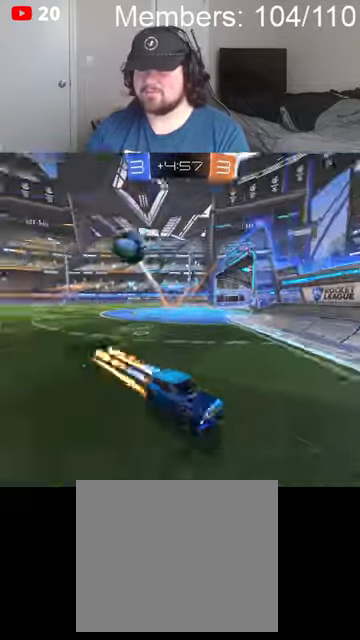
{"buttons": ["R2"], "left_stick": "right", "right_stick": "center", "events": [[234, "left_stick", "center"], [300, "B", "up"], [500, "left_stick", "right"]]}
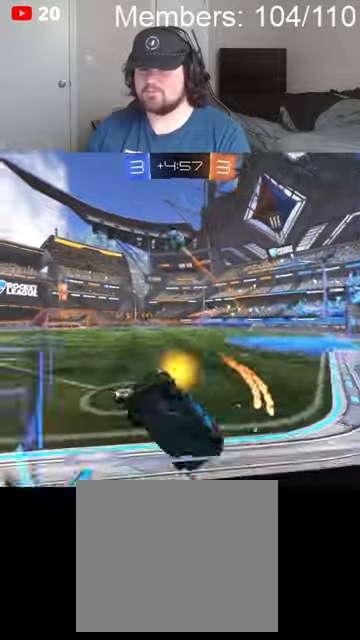
{"buttons": ["R2"], "left_stick": "center", "right_stick": "center", "events": [[34, "B", "down"], [100, "left_stick", "center"], [167, "B", "up"]]}
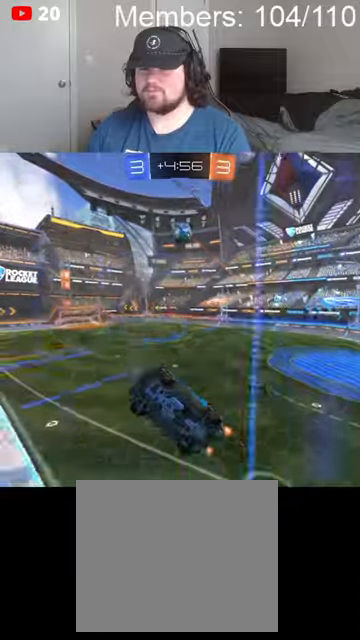
{"buttons": ["R2"], "left_stick": "right", "right_stick": "center", "events": [[167, "left_stick", "right"], [267, "L1", "down"], [500, "L1", "up"]]}
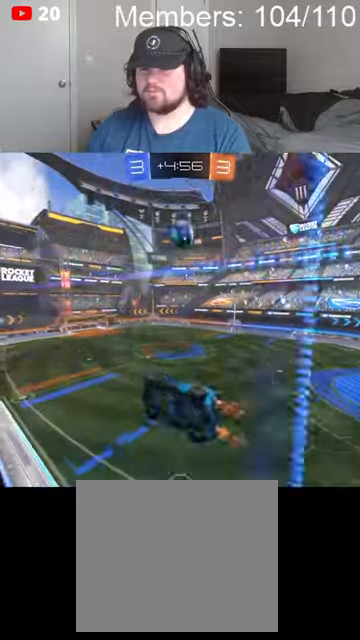
{"buttons": ["R2"], "left_stick": "left", "right_stick": "center", "events": [[400, "left_stick", "left"]]}
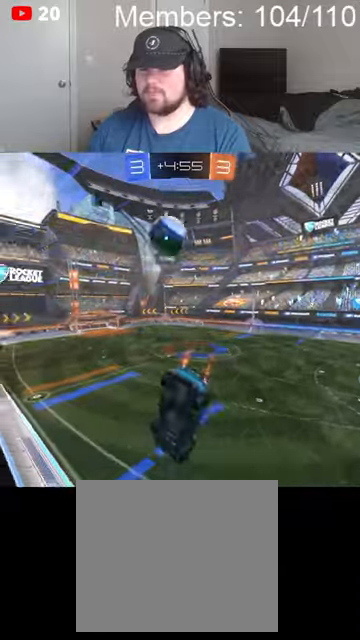
{"buttons": ["R2"], "left_stick": "right", "right_stick": "center", "events": [[167, "L2", "down"], [334, "L2", "up"], [400, "left_stick", "right"]]}